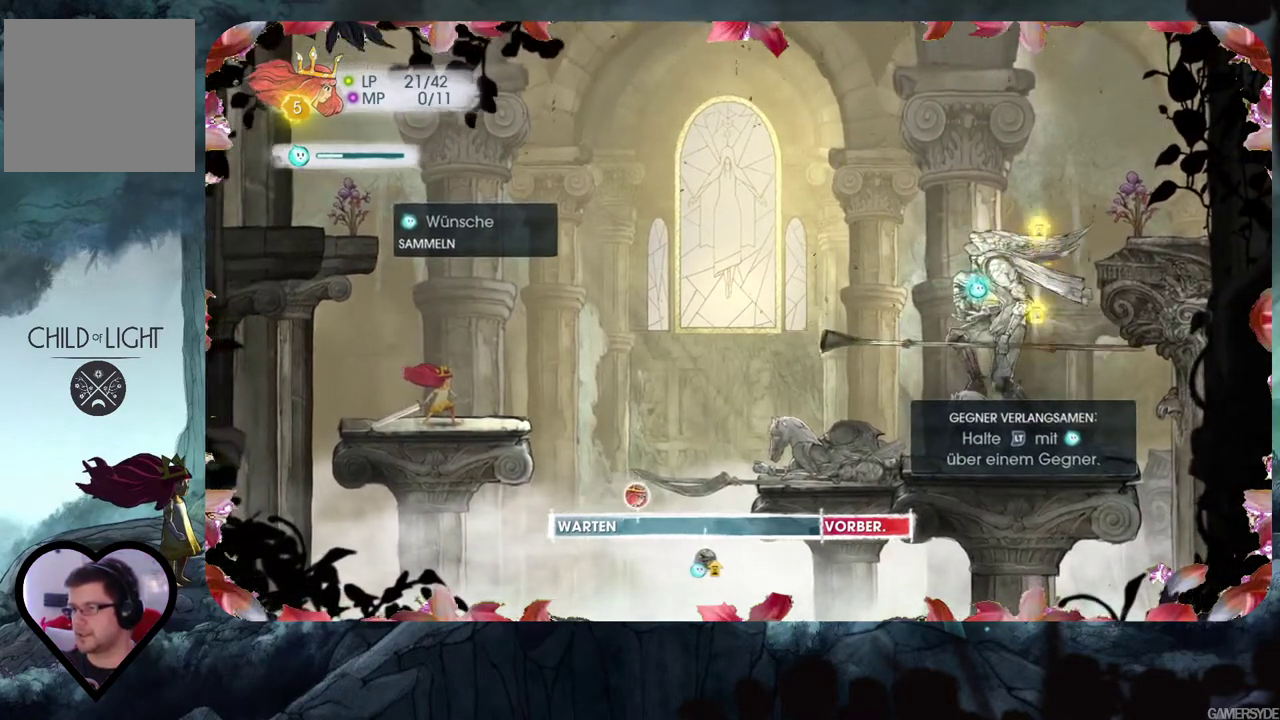
Gameplay with a controller (Xbox layout); each line is a JSON object with the inputs held at the frame after it. "events" lists button and stick changes between this image and that frame as [ms after this image, input, new state], when the widget could be followed in between. Not read: L3 R3.
{"buttons": [], "left_stick": "center", "right_stick": "center", "events": []}
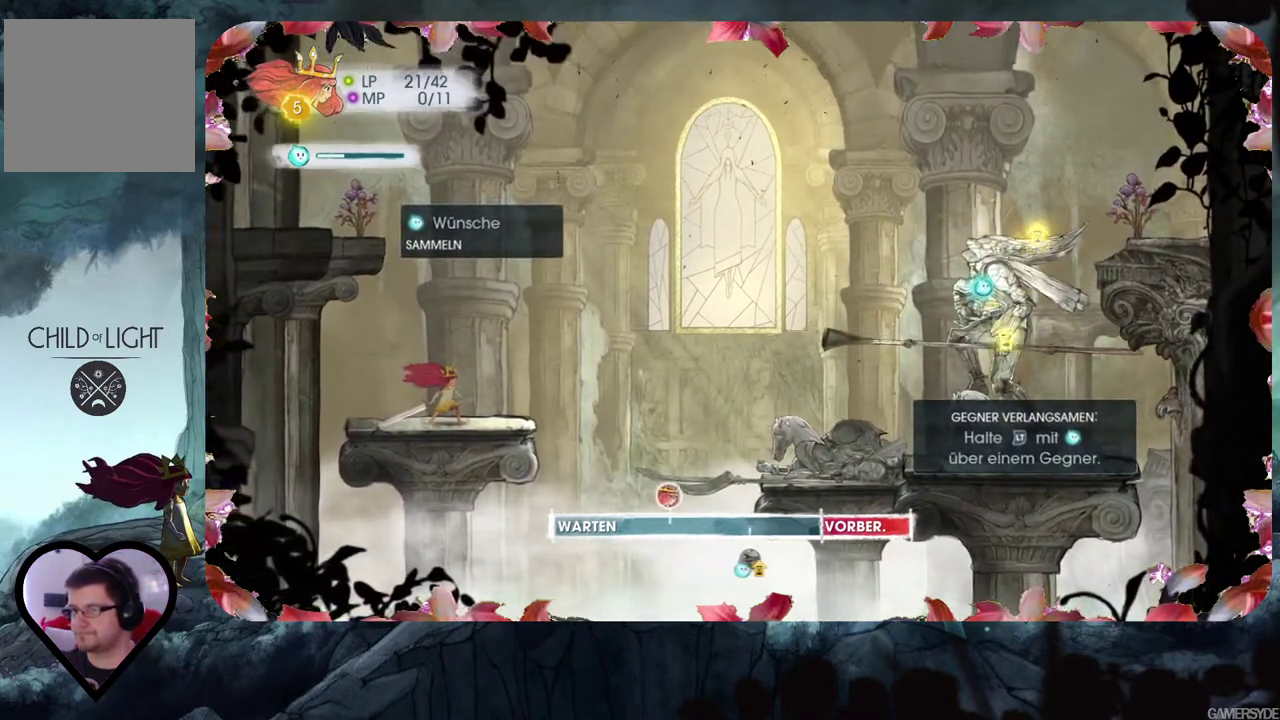
{"buttons": [], "left_stick": "center", "right_stick": "center", "events": []}
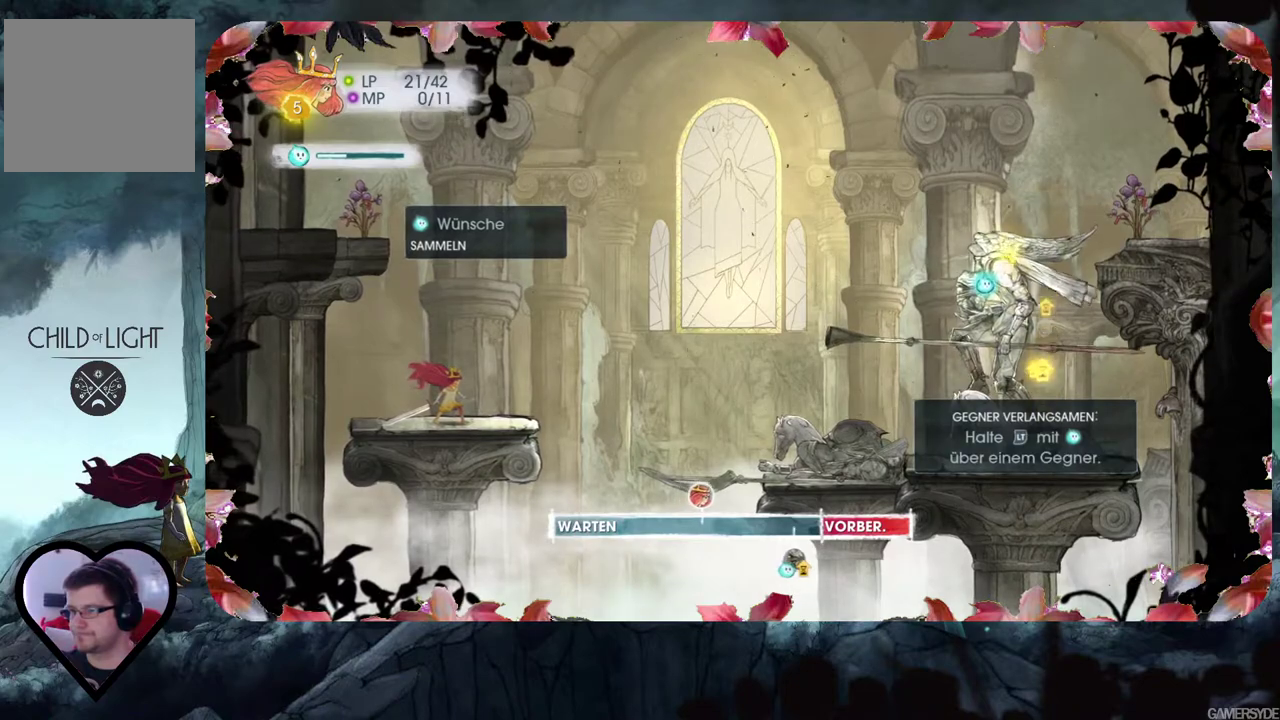
{"buttons": ["L2"], "left_stick": "center", "right_stick": "center", "events": [[483, "L2", "down"]]}
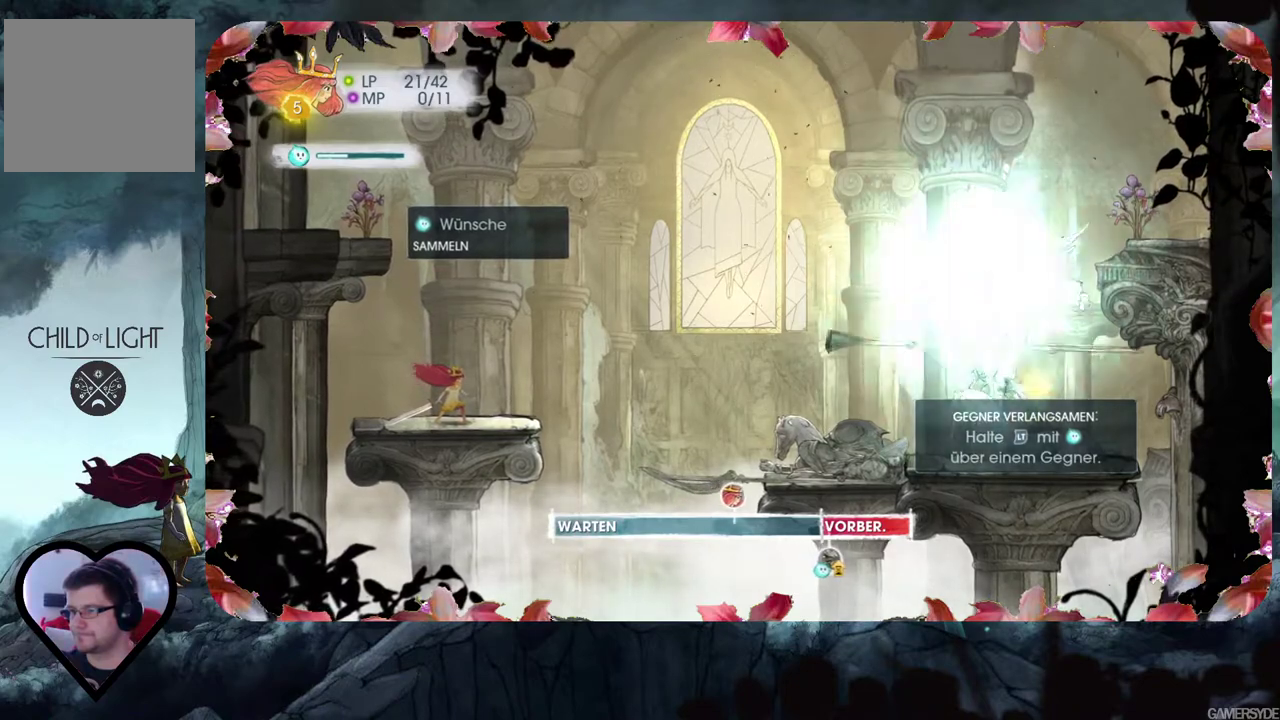
{"buttons": ["L2"], "left_stick": "center", "right_stick": "center", "events": []}
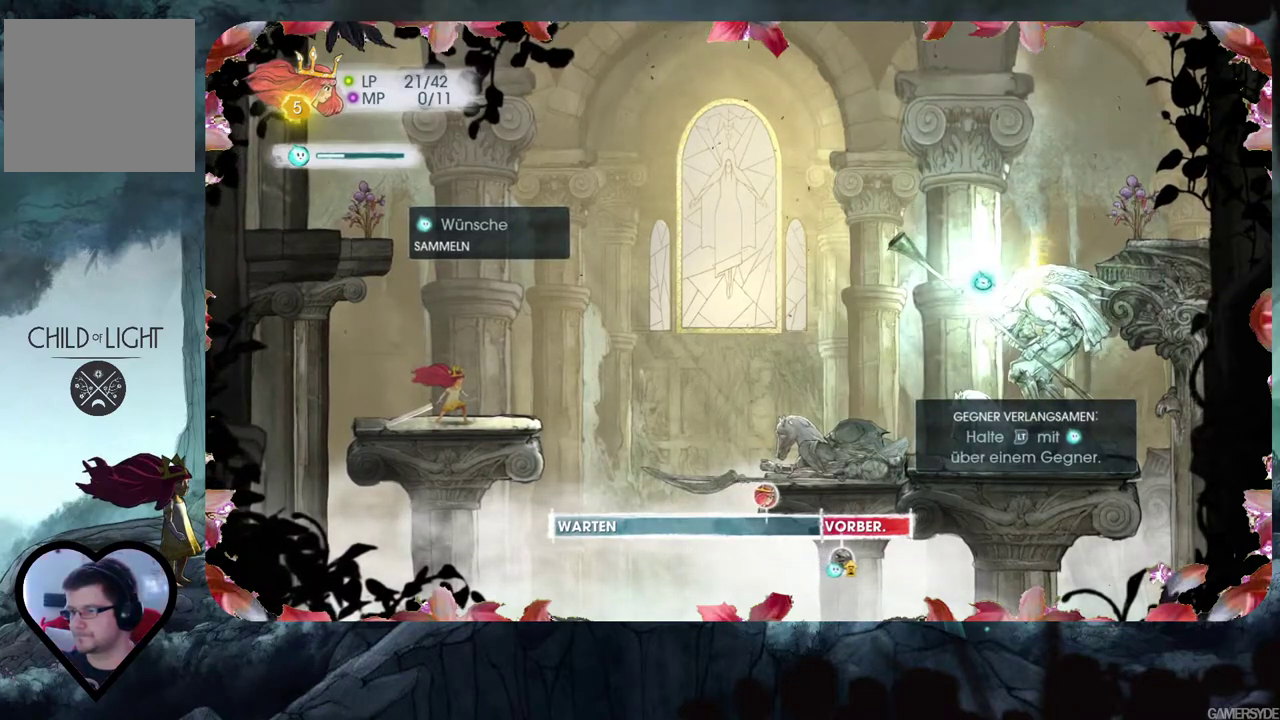
{"buttons": ["L2"], "left_stick": "center", "right_stick": "center", "events": []}
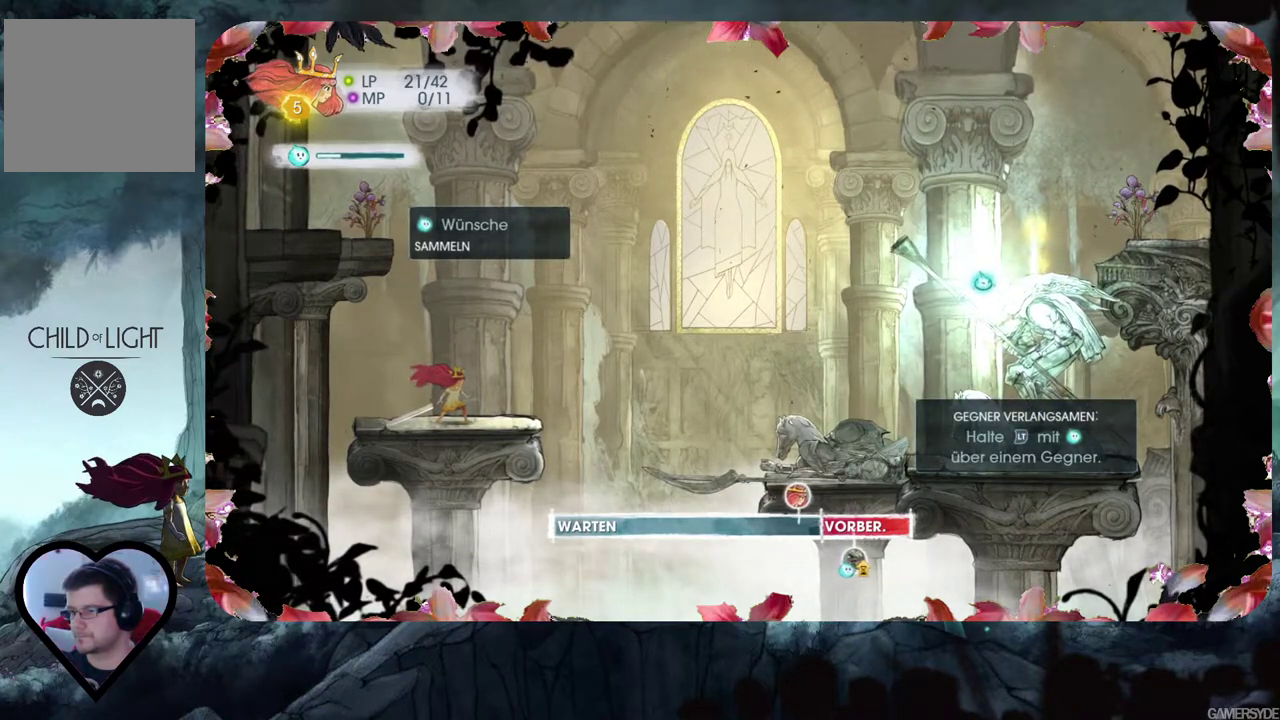
{"buttons": ["L2"], "left_stick": "center", "right_stick": "center", "events": []}
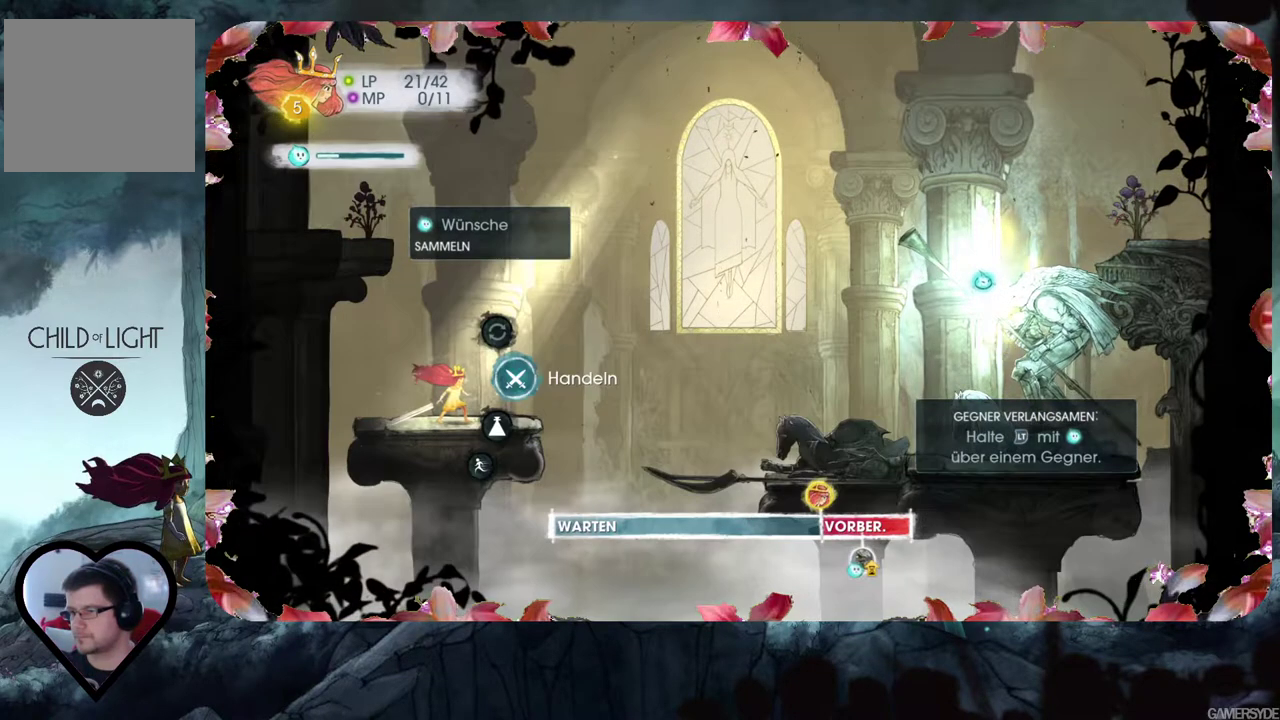
{"buttons": ["L2"], "left_stick": "center", "right_stick": "center", "events": [[217, "A", "down"], [333, "A", "up"]]}
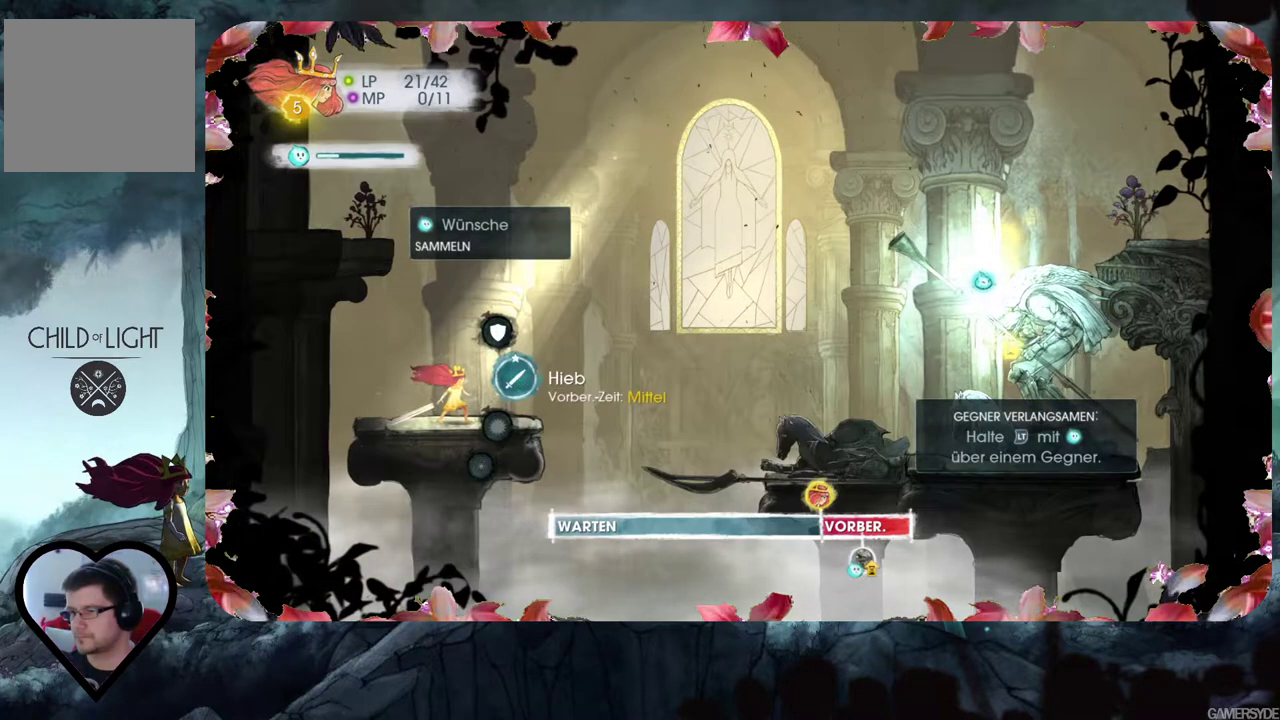
{"buttons": ["A", "L2"], "left_stick": "center", "right_stick": "center", "events": [[500, "A", "down"]]}
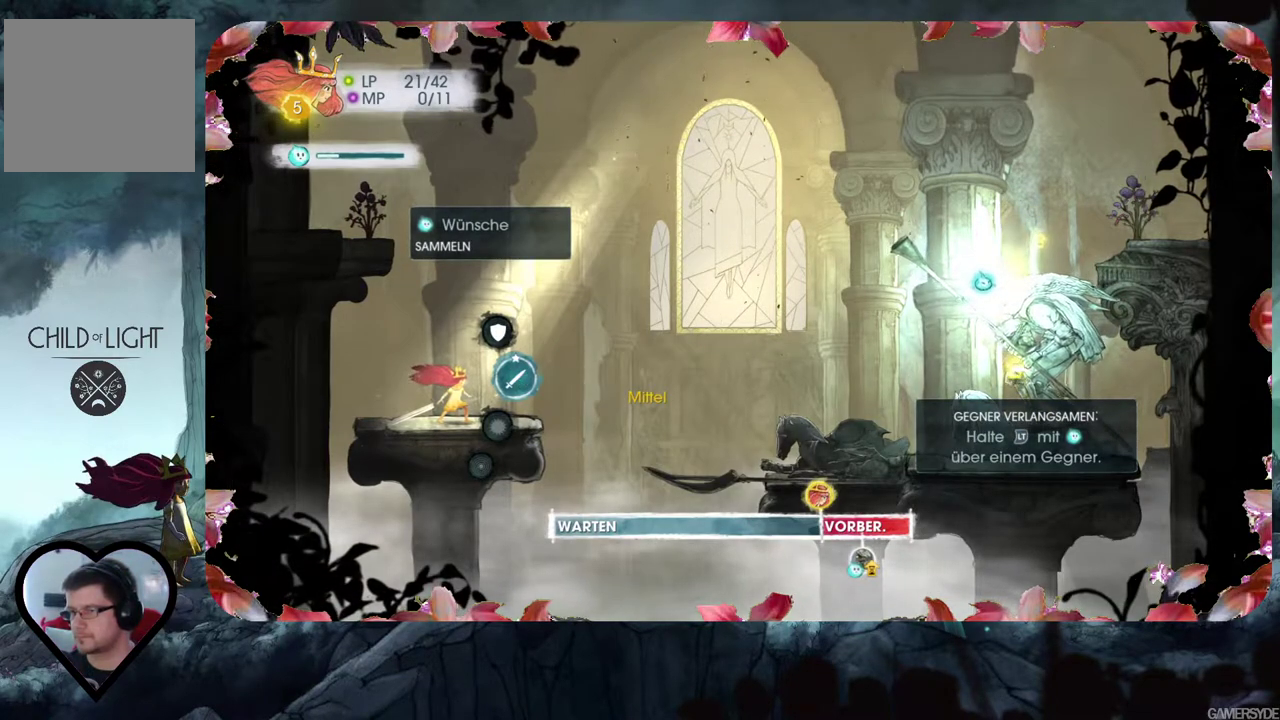
{"buttons": ["L2"], "left_stick": "center", "right_stick": "center", "events": [[83, "A", "up"], [183, "A", "down"], [267, "A", "up"], [367, "A", "down"], [450, "A", "up"]]}
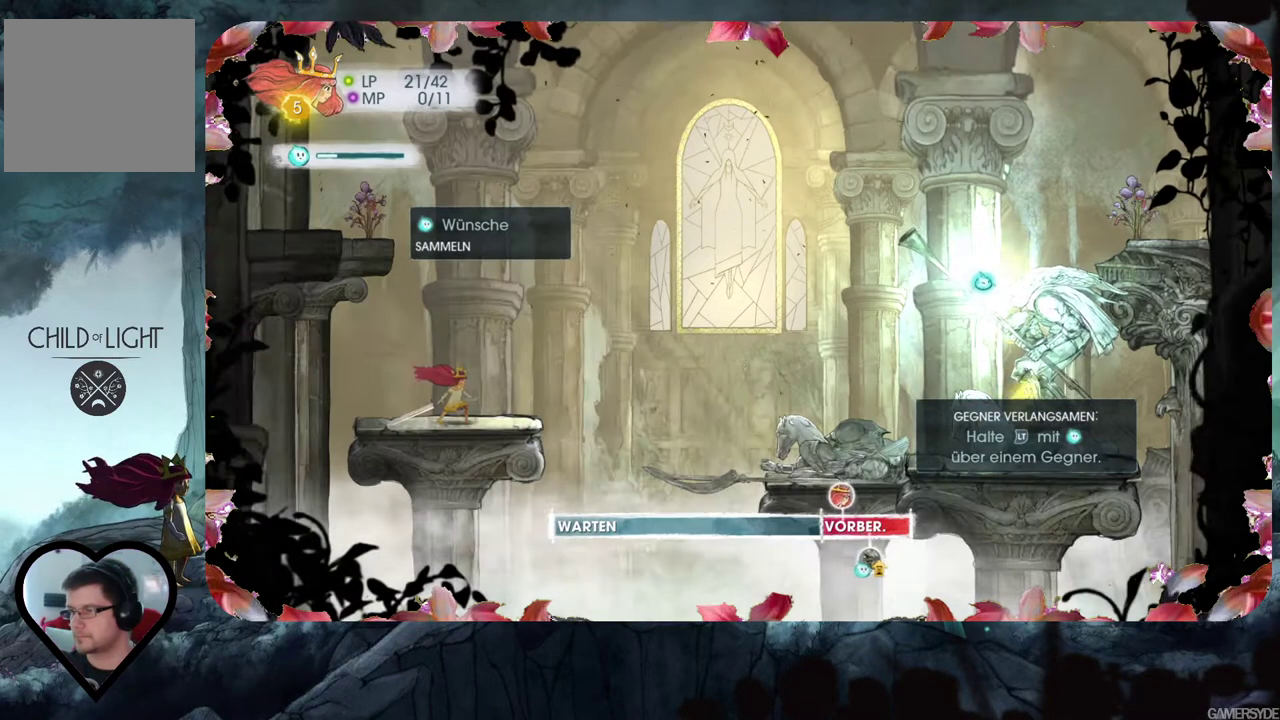
{"buttons": ["L2"], "left_stick": "center", "right_stick": "center", "events": []}
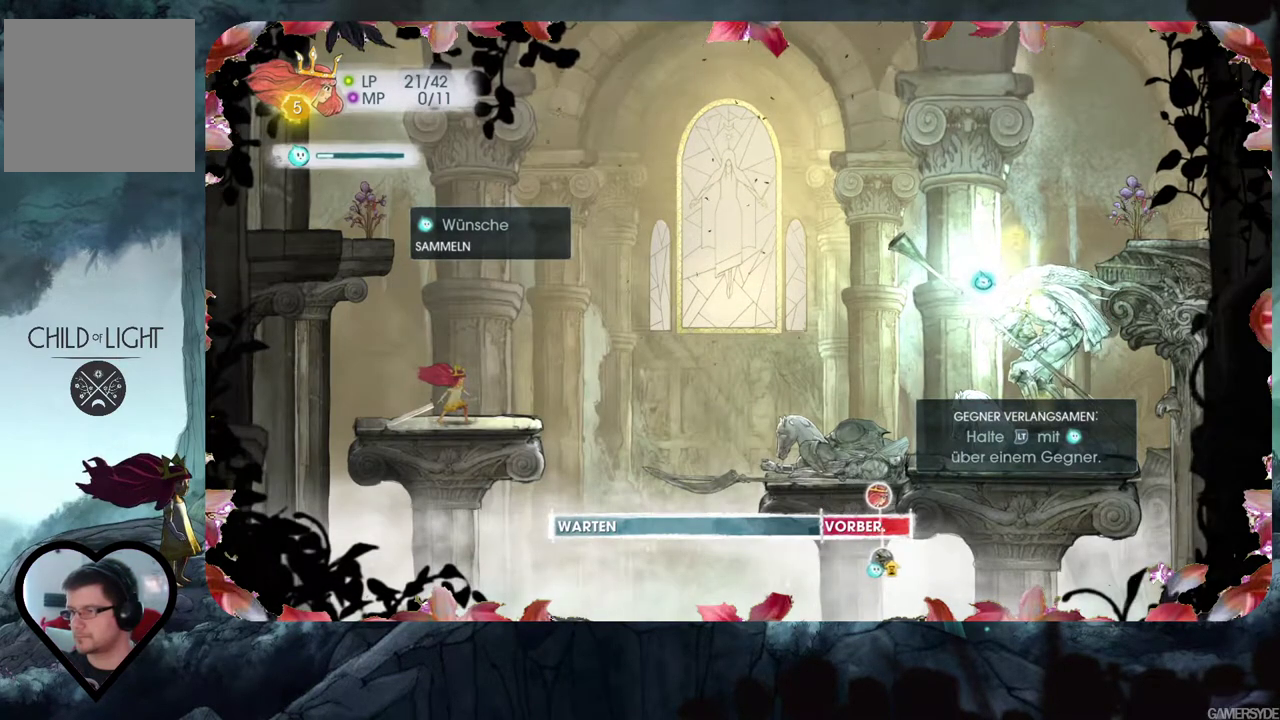
{"buttons": ["L2"], "left_stick": "center", "right_stick": "center", "events": []}
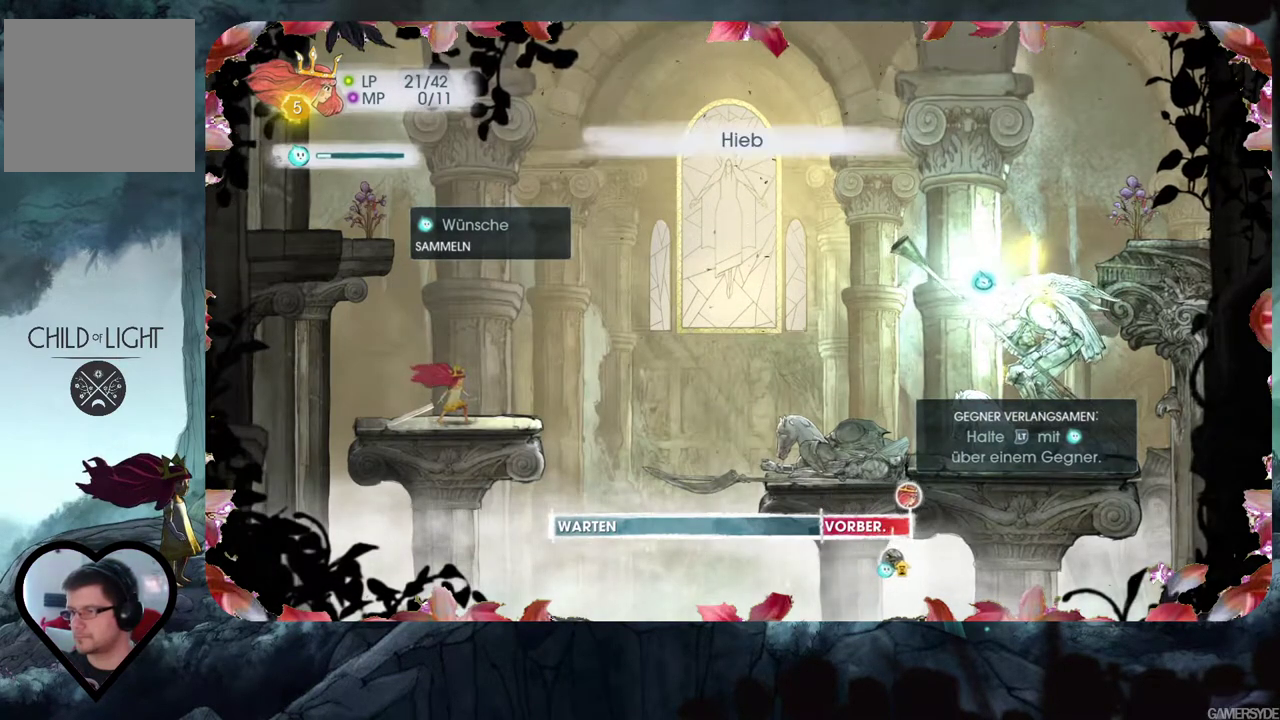
{"buttons": ["A"], "left_stick": "center", "right_stick": "center", "events": [[117, "A", "down"], [217, "A", "up"], [283, "A", "down"], [367, "A", "up"], [417, "A", "down"], [433, "L2", "up"]]}
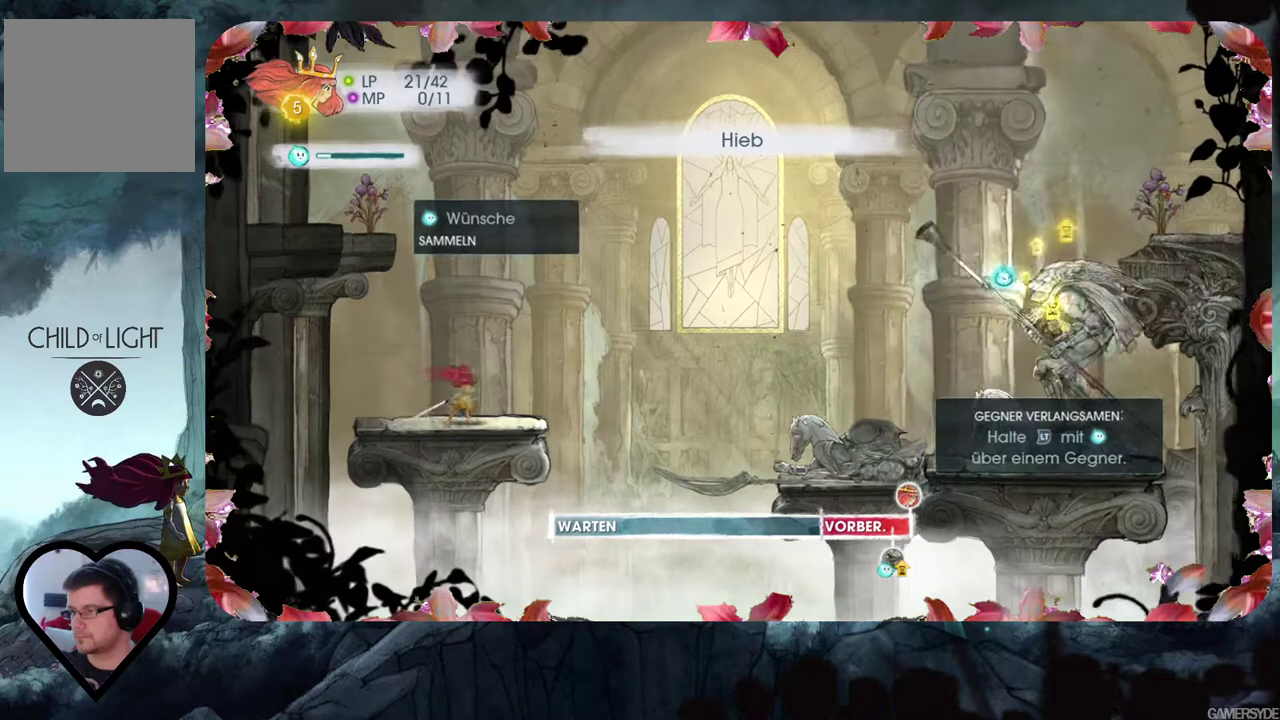
{"buttons": [], "left_stick": "center", "right_stick": "center", "events": [[17, "A", "up"]]}
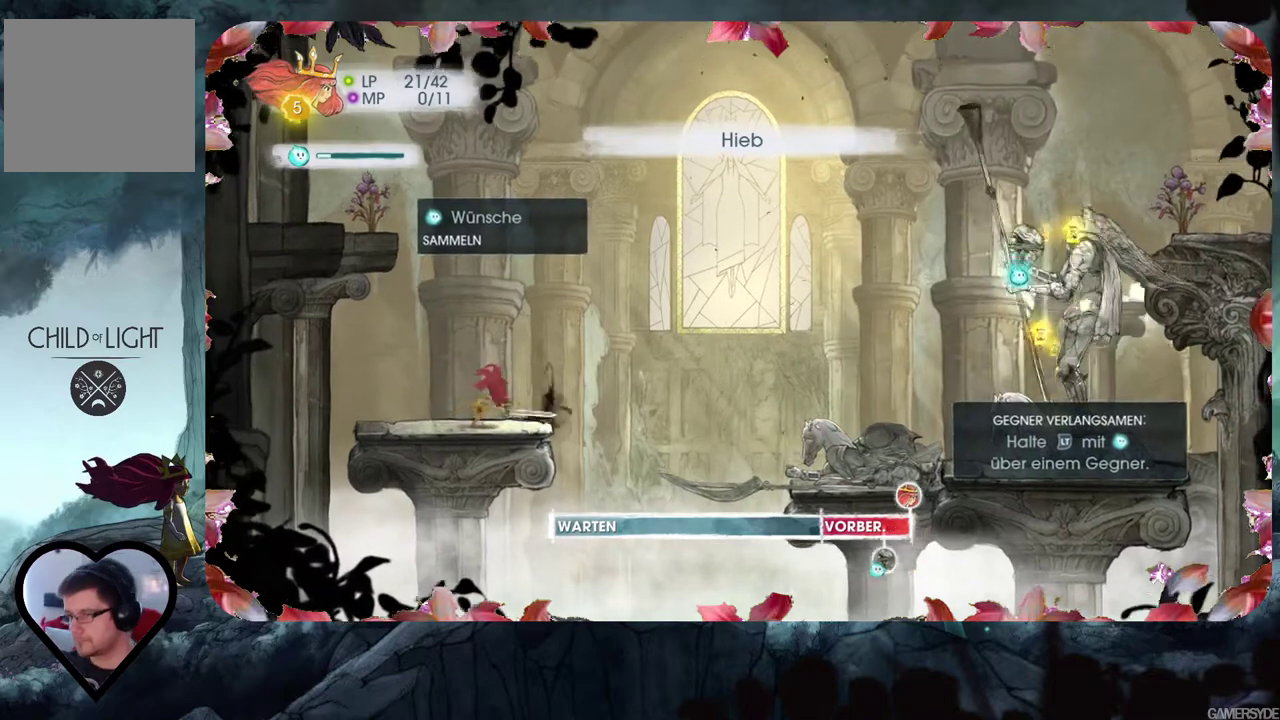
{"buttons": [], "left_stick": "center", "right_stick": "center", "events": []}
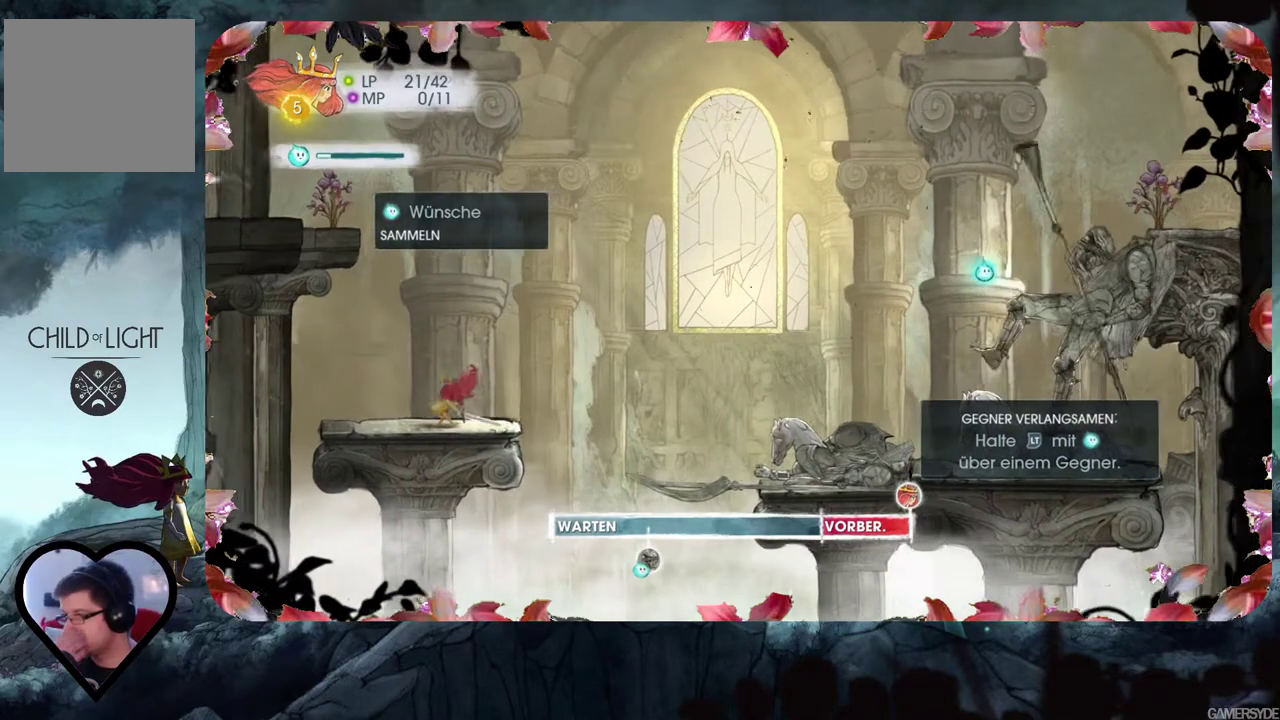
{"buttons": [], "left_stick": "center", "right_stick": "center", "events": []}
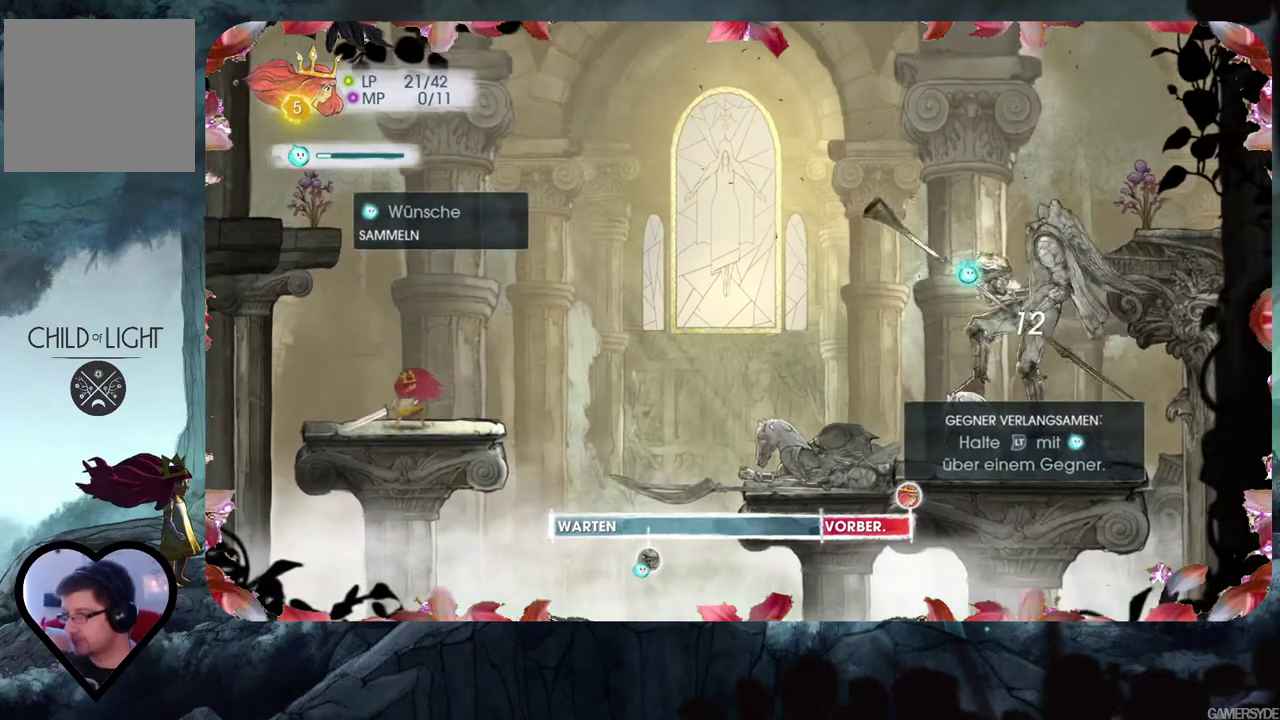
{"buttons": [], "left_stick": "center", "right_stick": "center", "events": []}
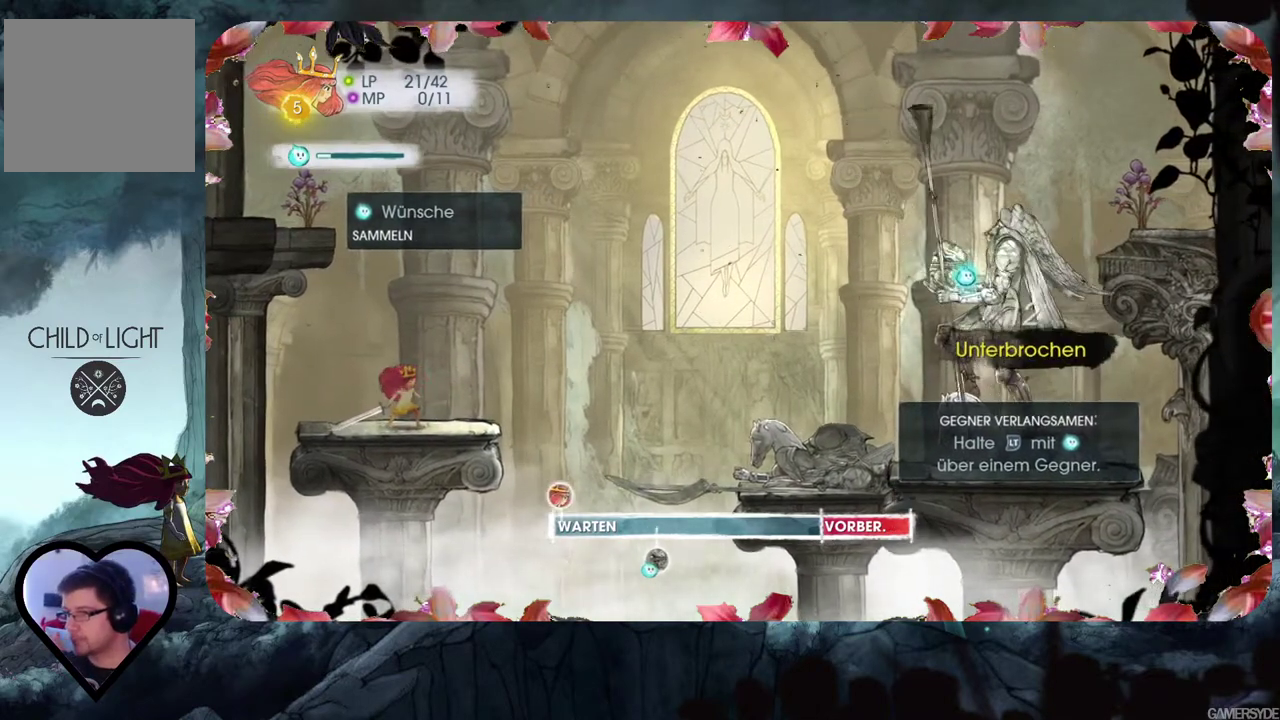
{"buttons": [], "left_stick": "center", "right_stick": "center", "events": []}
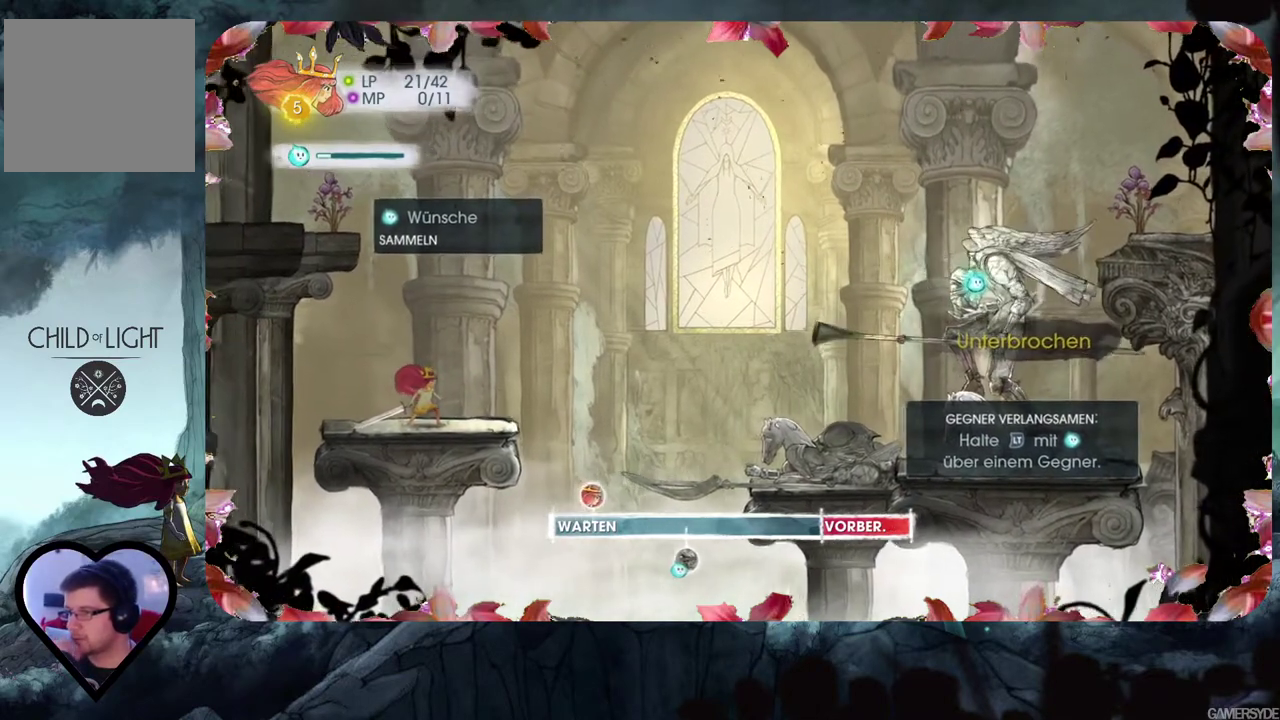
{"buttons": ["L2"], "left_stick": "center", "right_stick": "center", "events": [[83, "L2", "down"]]}
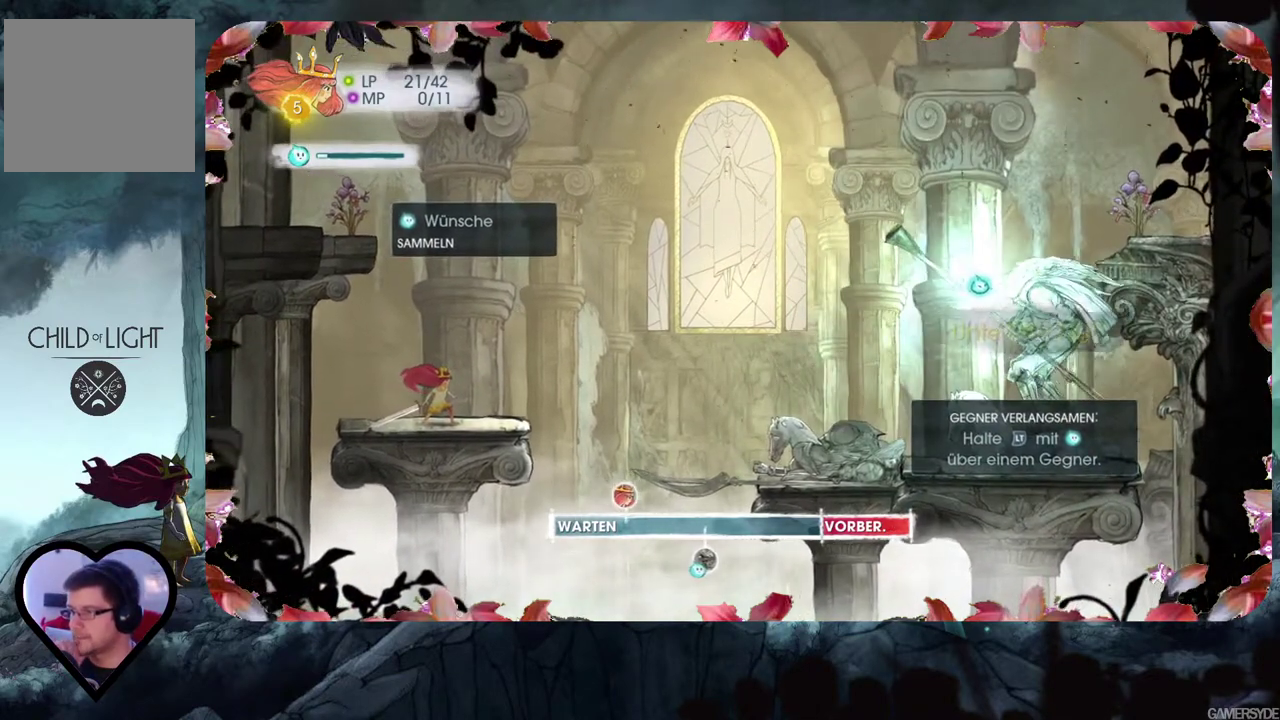
{"buttons": ["L2"], "left_stick": "center", "right_stick": "center", "events": []}
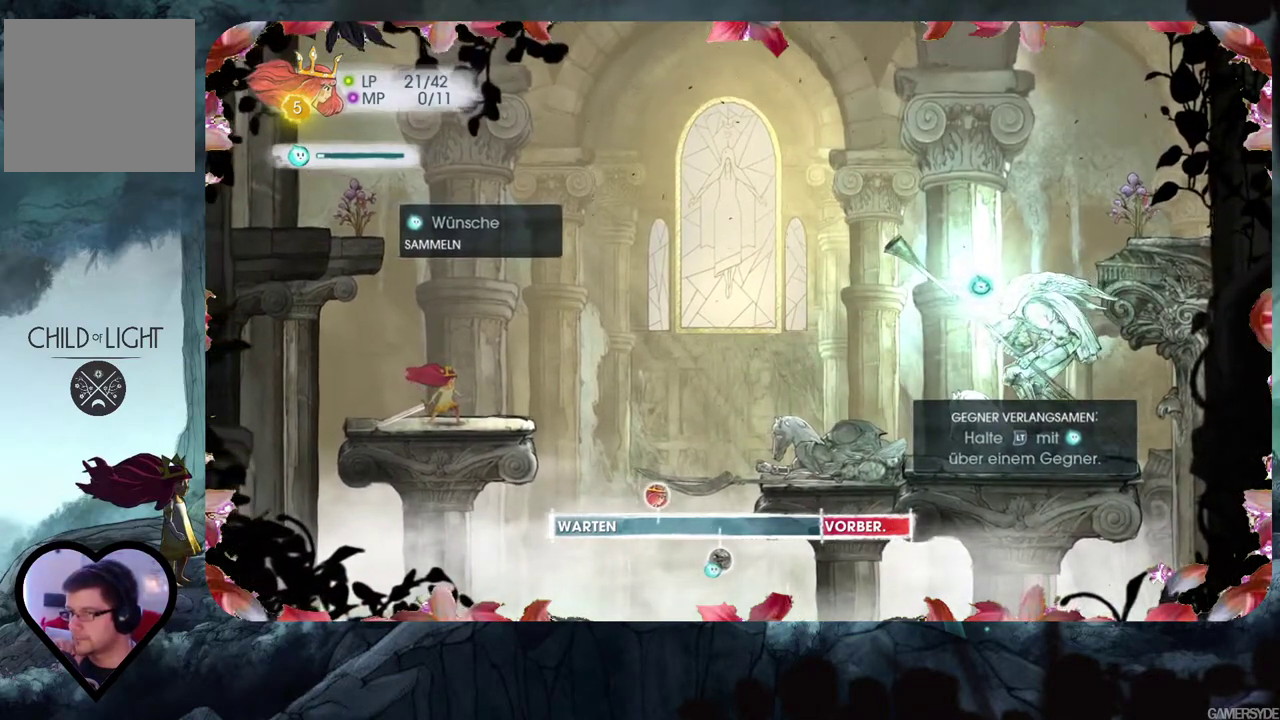
{"buttons": ["L2"], "left_stick": "center", "right_stick": "center", "events": []}
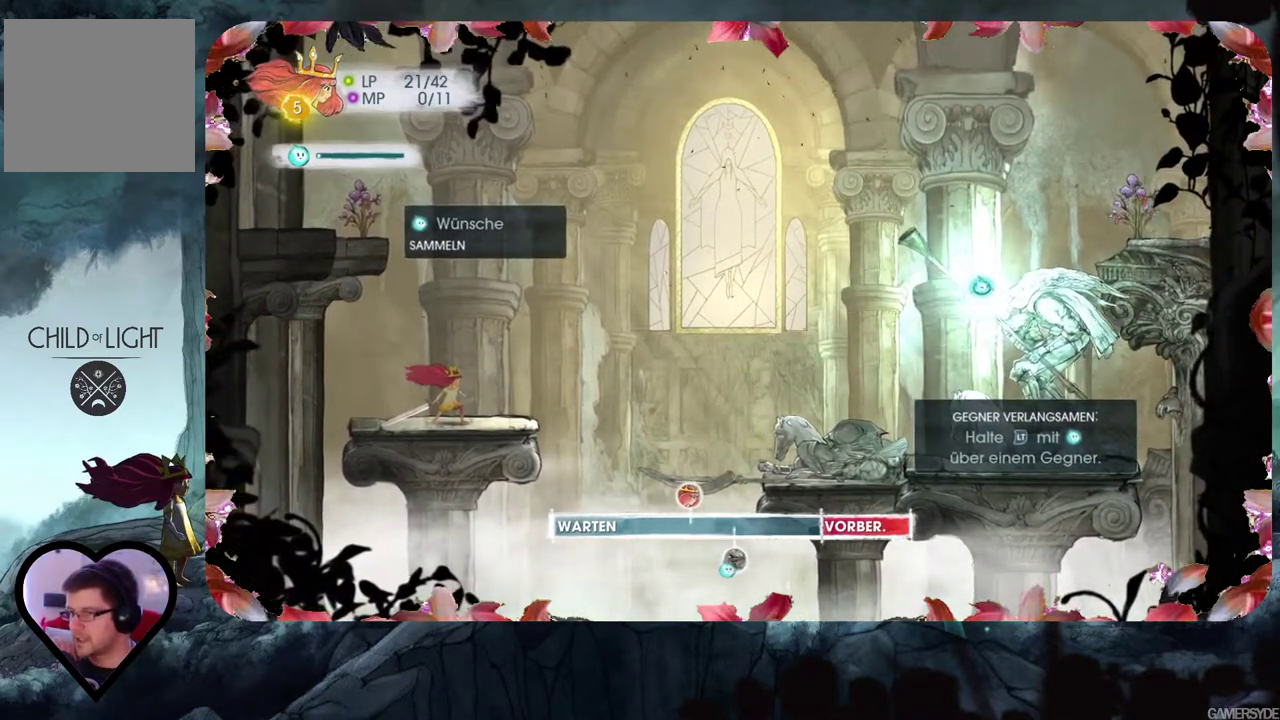
{"buttons": [], "left_stick": "center", "right_stick": "center", "events": [[467, "L2", "up"]]}
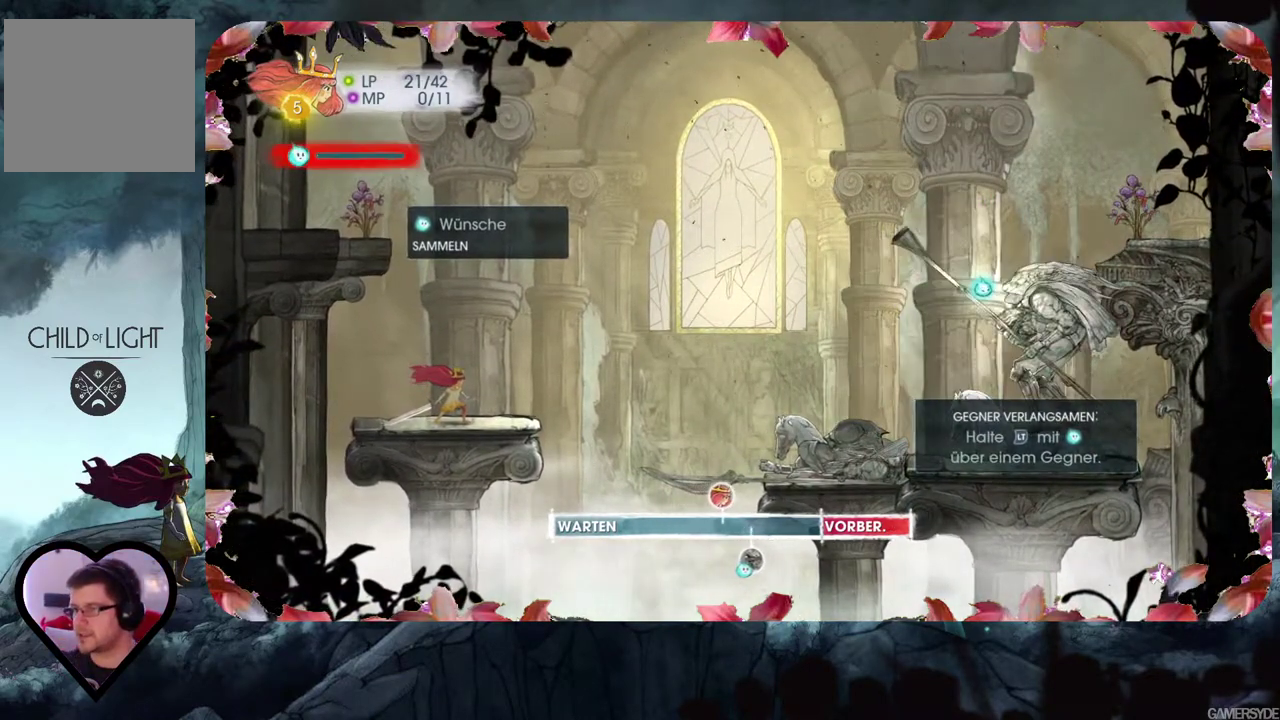
{"buttons": [], "left_stick": "center", "right_stick": "center", "events": []}
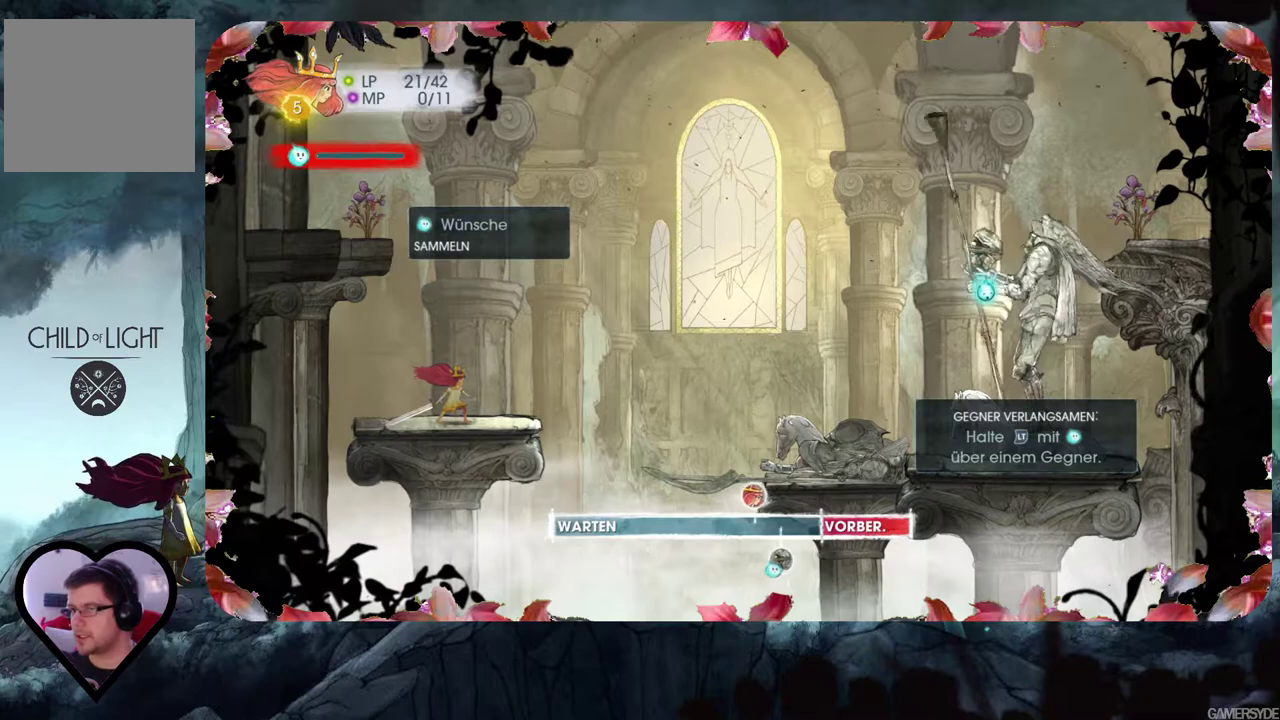
{"buttons": [], "left_stick": "center", "right_stick": "center", "events": []}
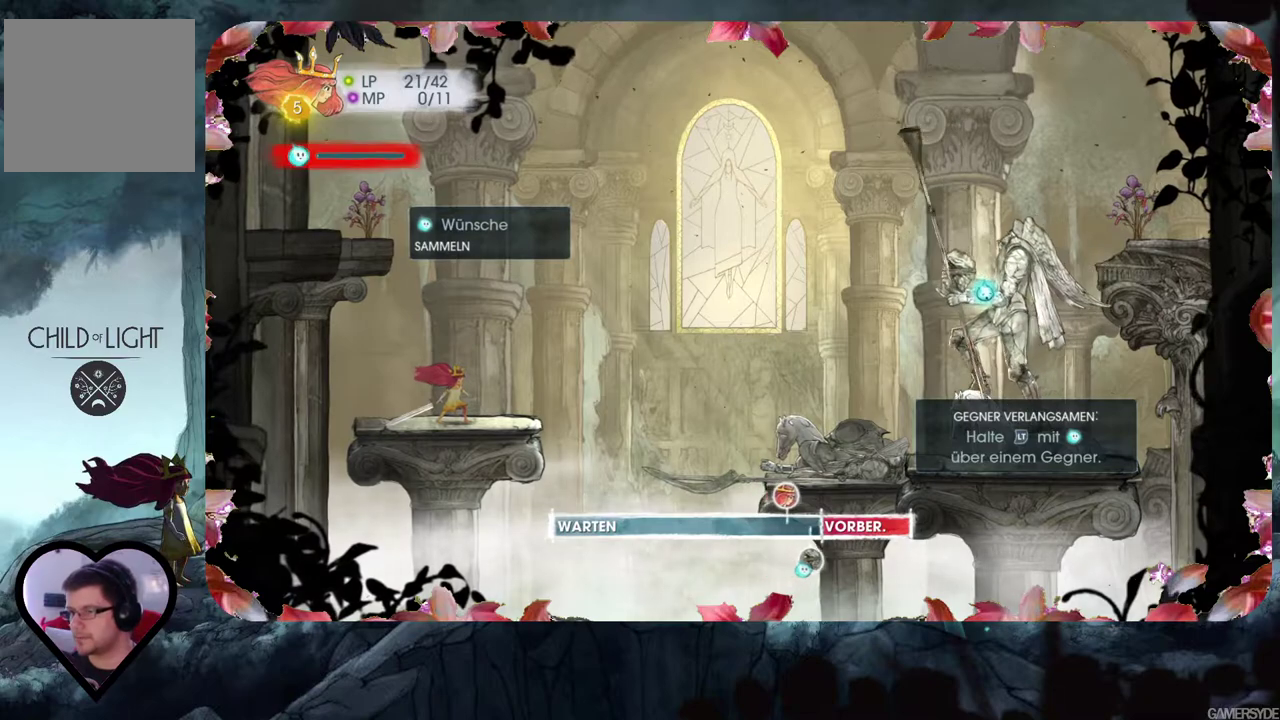
{"buttons": [], "left_stick": "center", "right_stick": "center", "events": []}
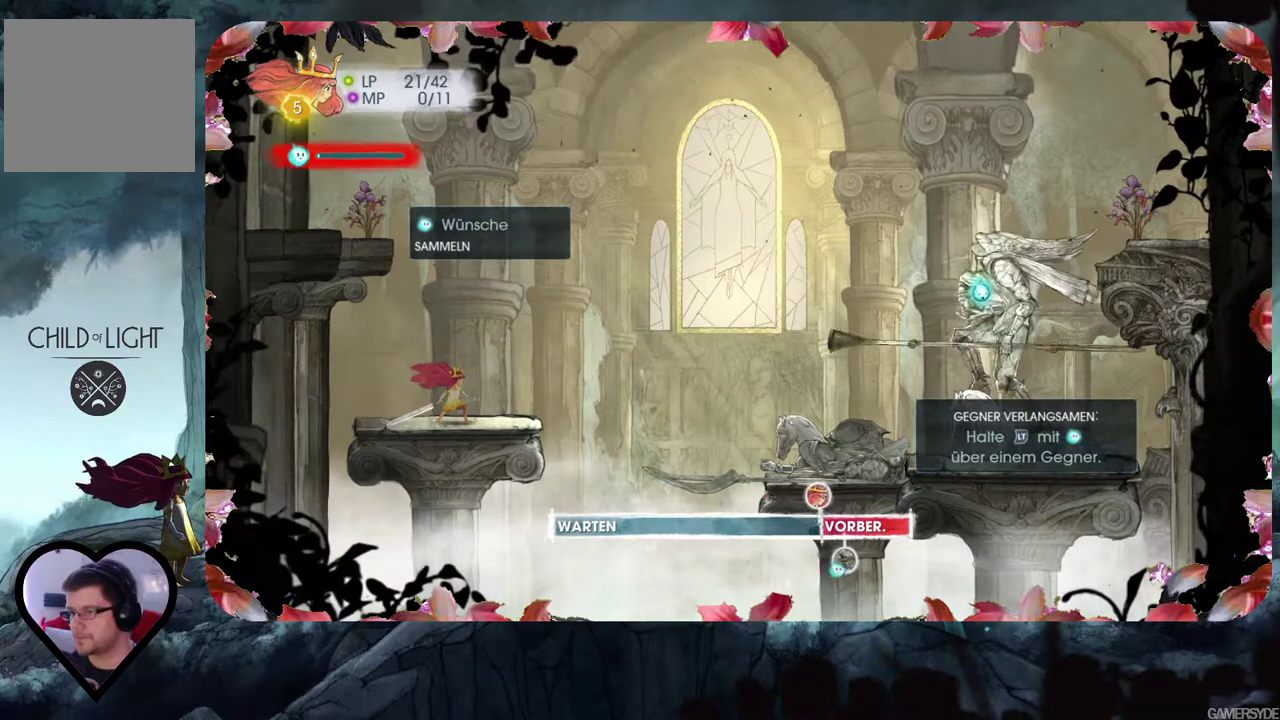
{"buttons": [], "left_stick": "center", "right_stick": "center", "events": [[300, "A", "down"], [417, "A", "up"]]}
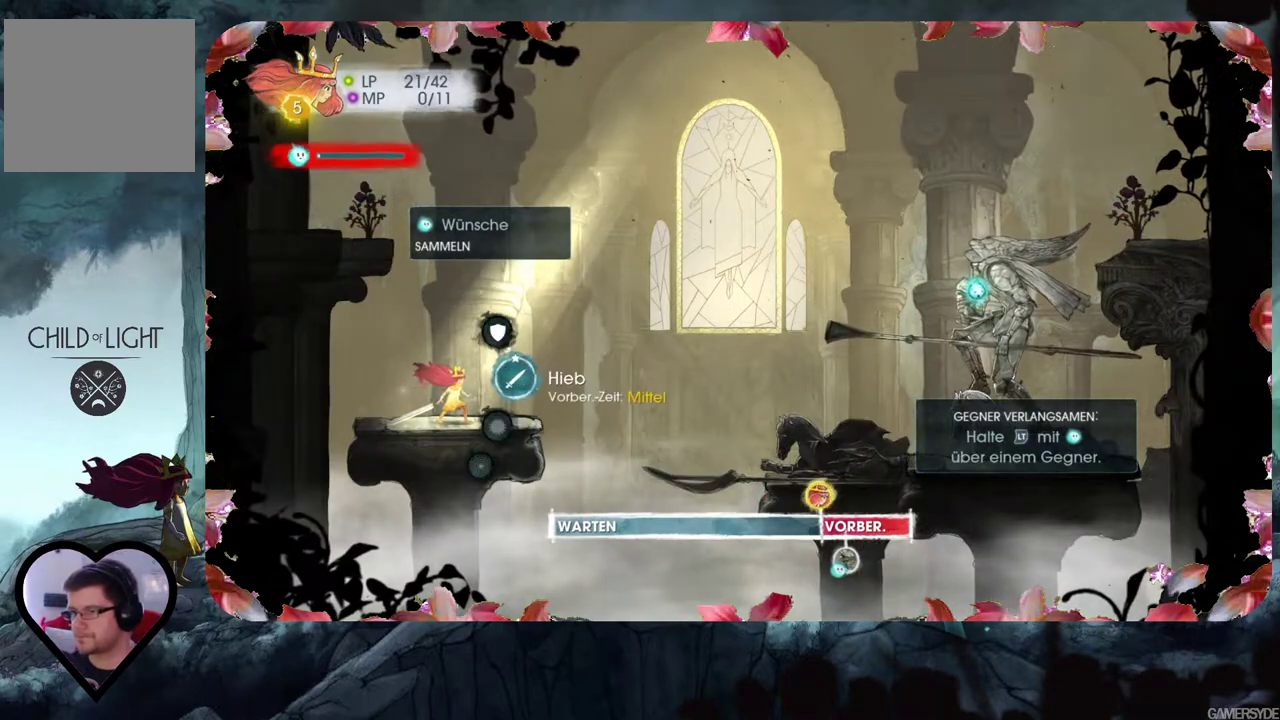
{"buttons": ["A"], "left_stick": "center", "right_stick": "center", "events": [[117, "A", "down"], [217, "A", "up"], [450, "A", "down"]]}
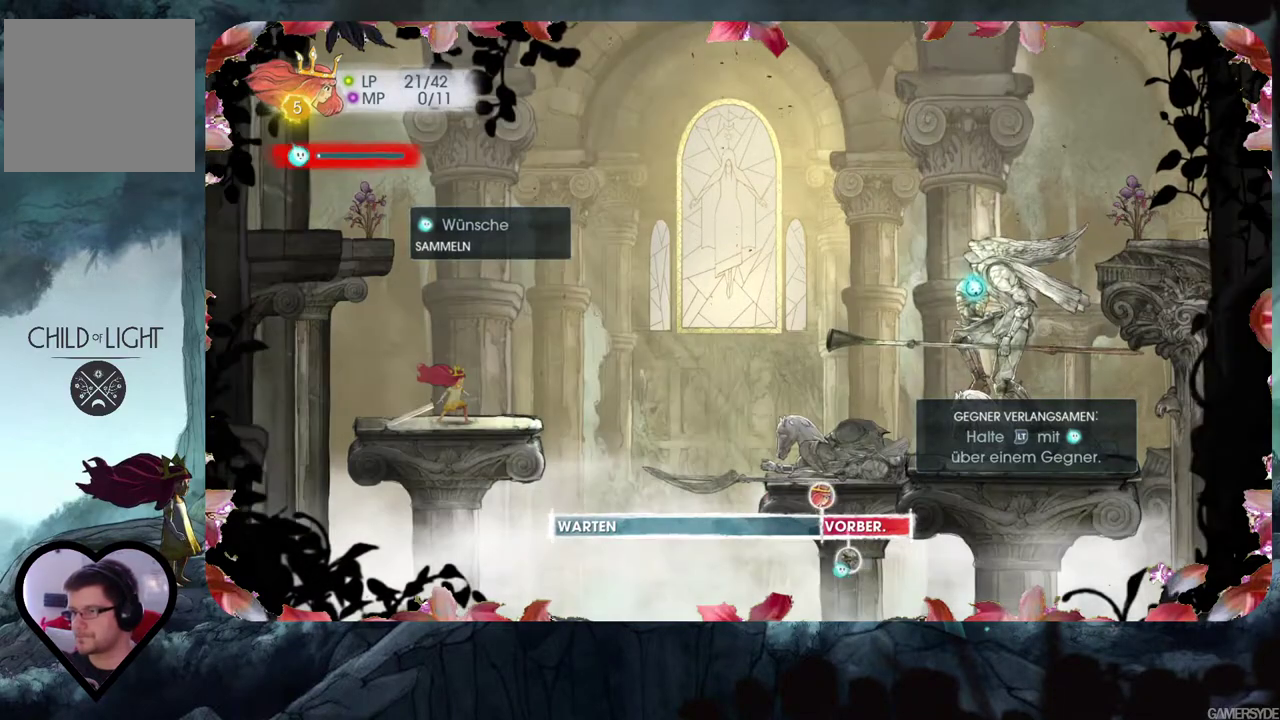
{"buttons": ["L2"], "left_stick": "center", "right_stick": "center", "events": [[50, "A", "up"], [67, "L2", "down"]]}
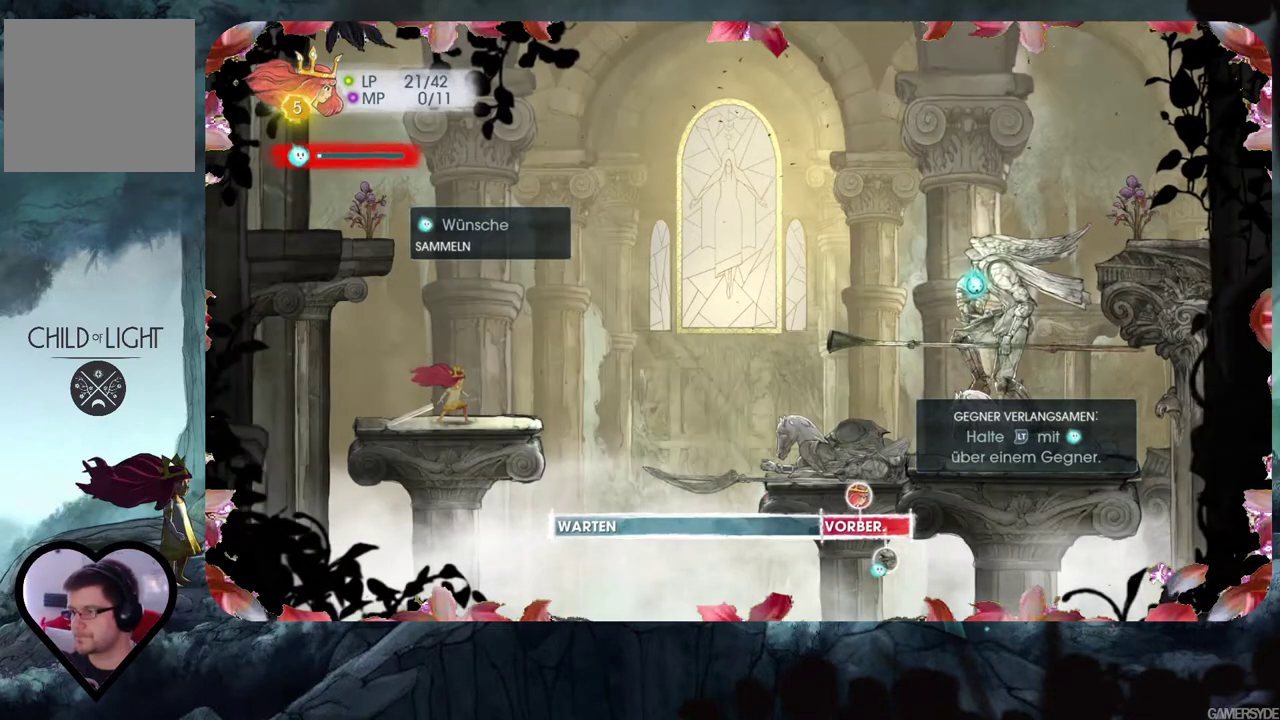
{"buttons": ["L2"], "left_stick": "center", "right_stick": "center", "events": []}
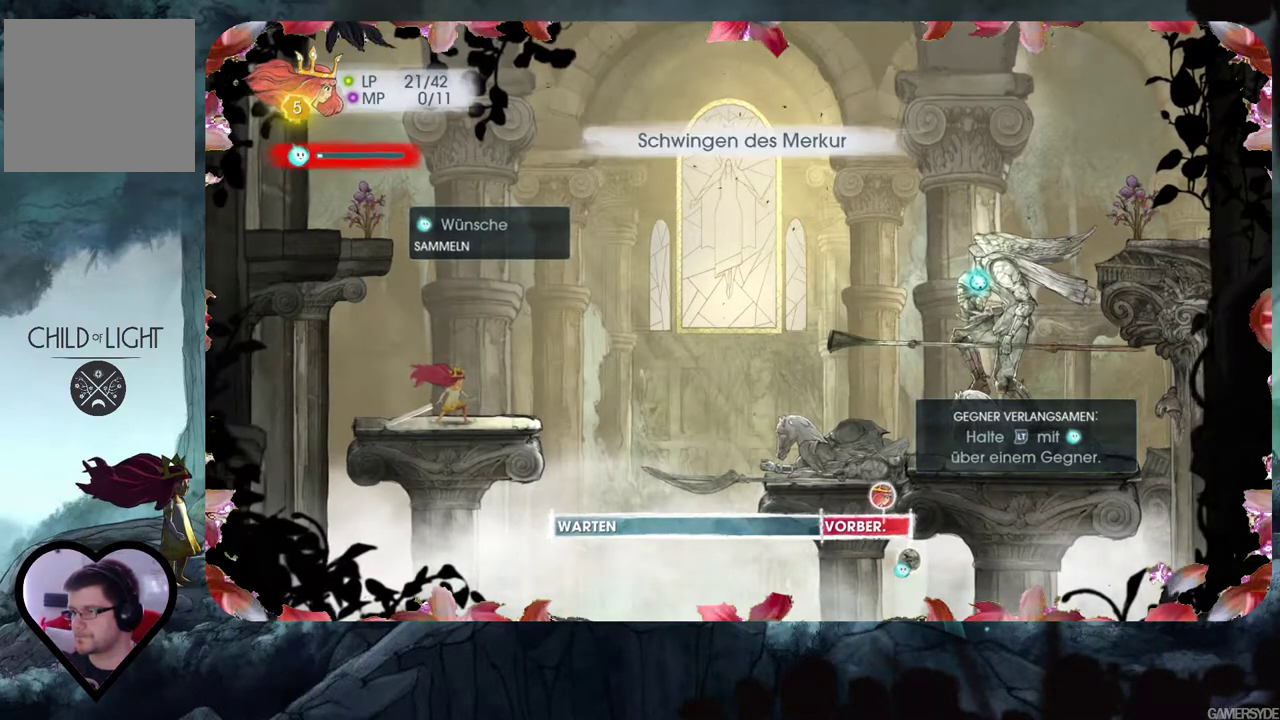
{"buttons": [], "left_stick": "center", "right_stick": "center", "events": [[117, "L2", "up"]]}